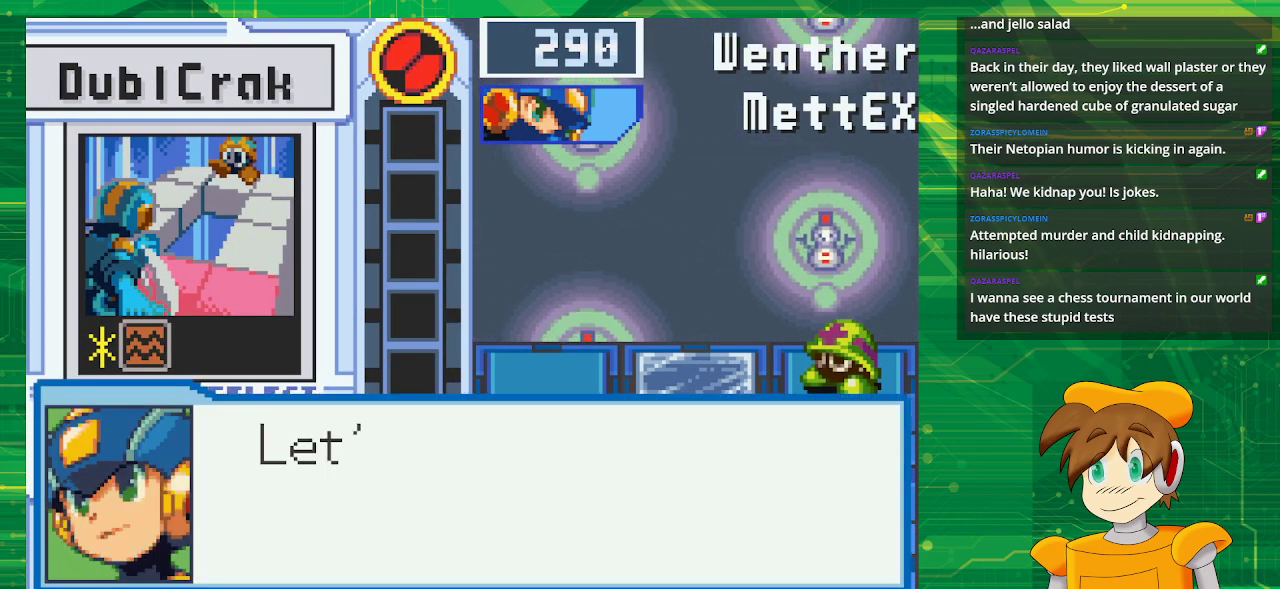
Gameplay with a controller (Nintendo layout); each line is a JSON object with the inputs held at the frame after it. "events" lists button and stick changes between this image and that frame as [ms after this image, input, new state], when the widget could be followed in between. Not read: L3 R3.
{"buttons": ["A"], "events": [[17, "A", "down"], [150, "A", "up"], [217, "A", "down"], [367, "A", "up"], [483, "A", "down"]]}
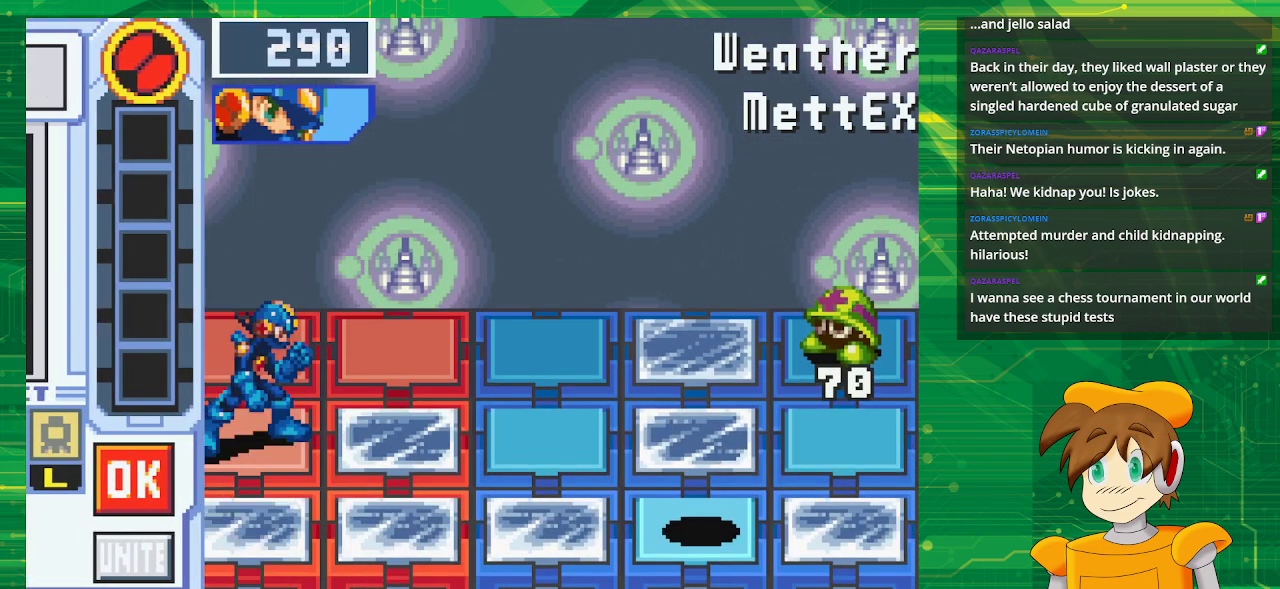
{"buttons": [], "events": [[167, "A", "up"]]}
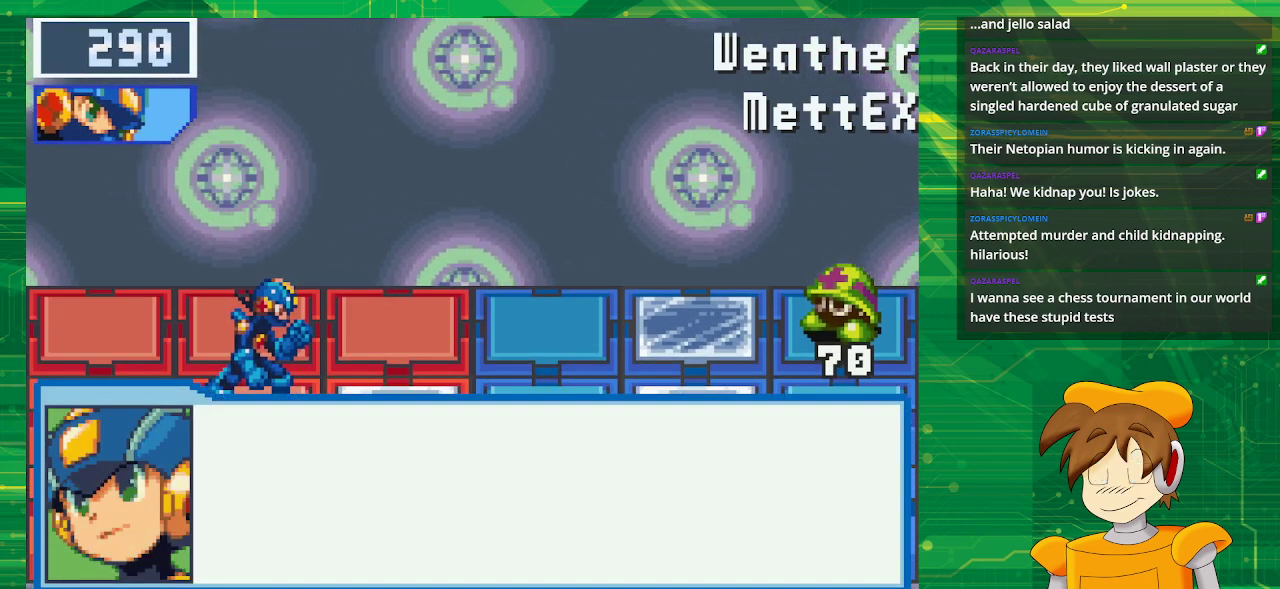
{"buttons": [], "events": []}
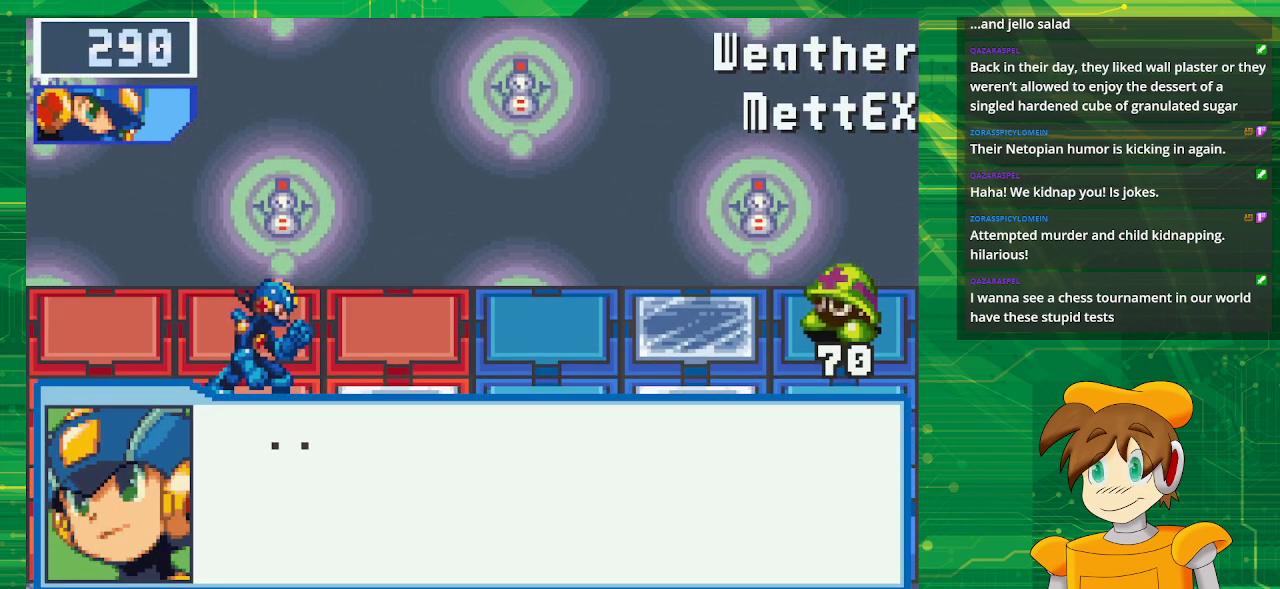
{"buttons": [], "events": [[100, "A", "down"], [283, "A", "up"]]}
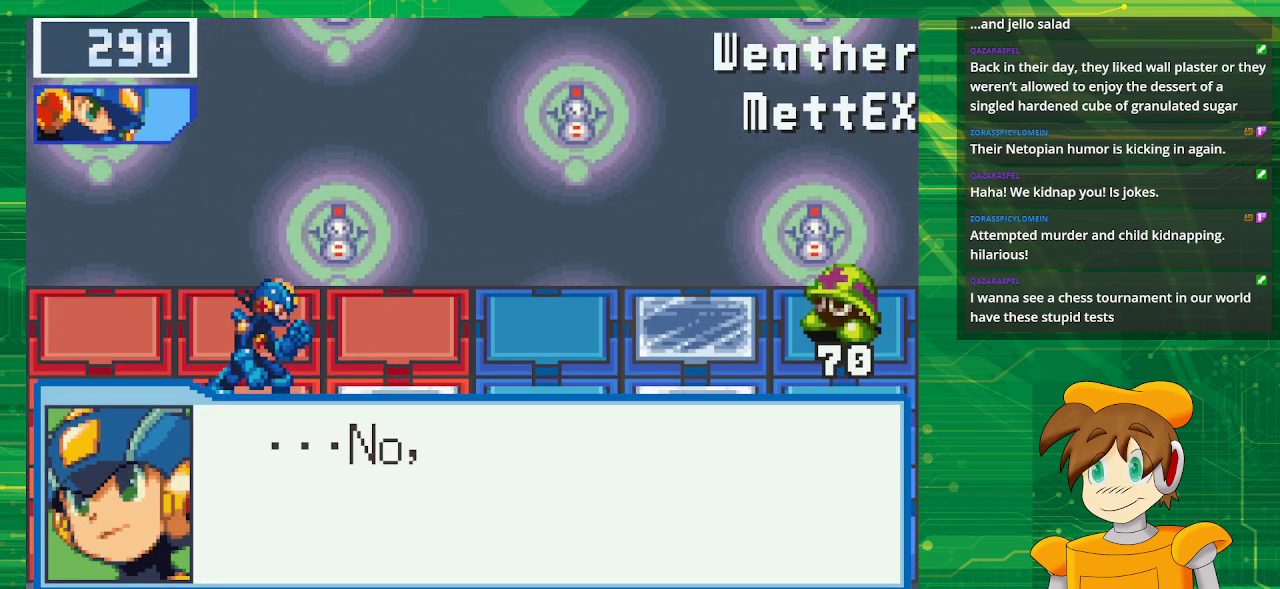
{"buttons": [], "events": [[217, "A", "down"], [400, "A", "up"]]}
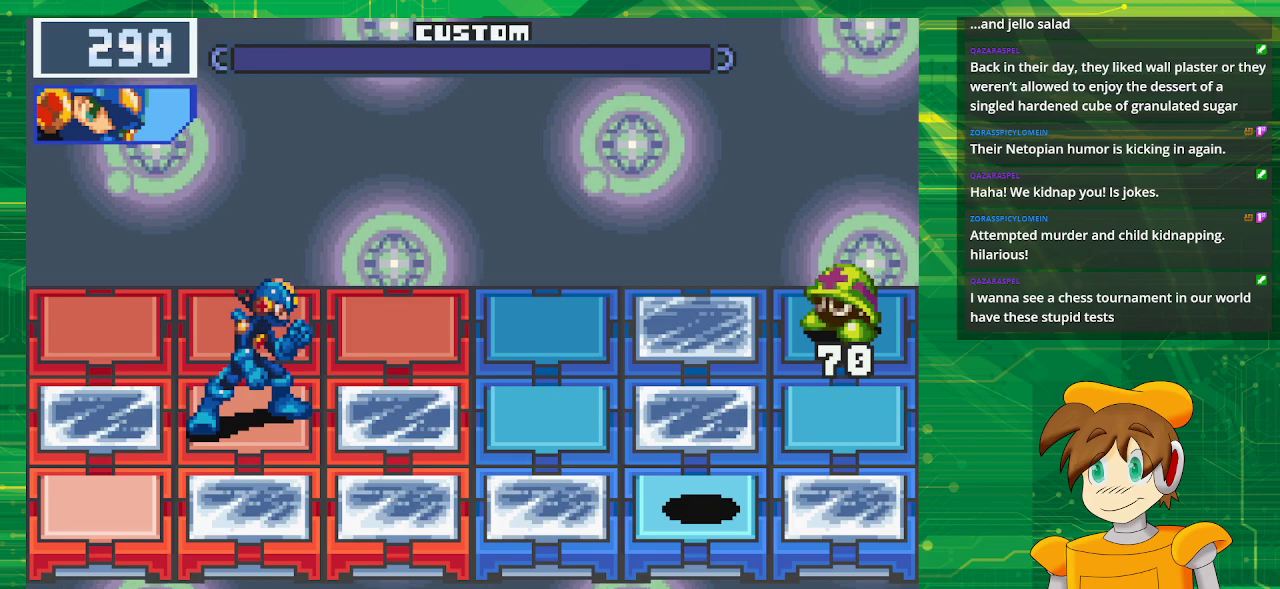
{"buttons": [], "events": []}
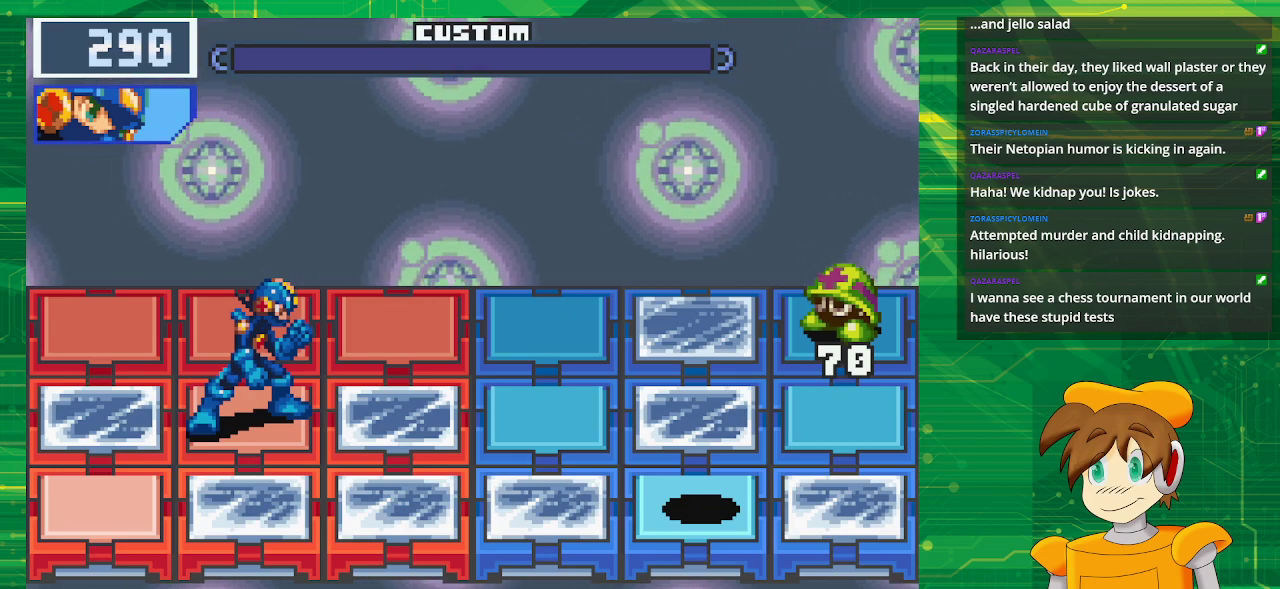
{"buttons": ["B"], "events": [[33, "B", "down"]]}
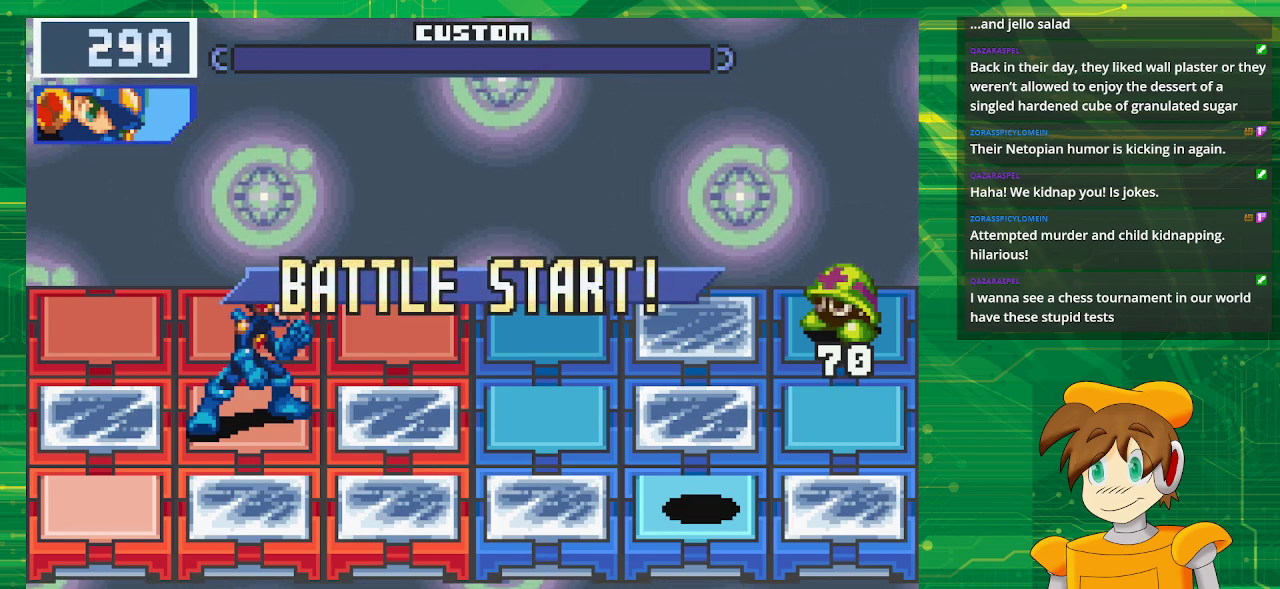
{"buttons": ["B"], "events": []}
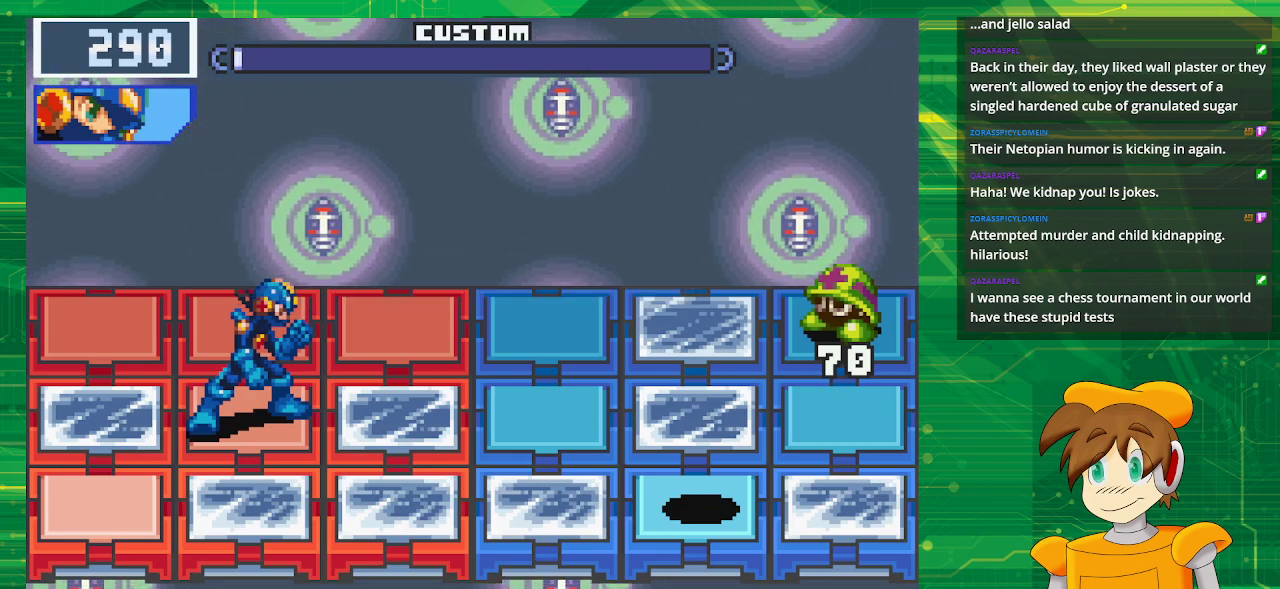
{"buttons": ["B"], "events": []}
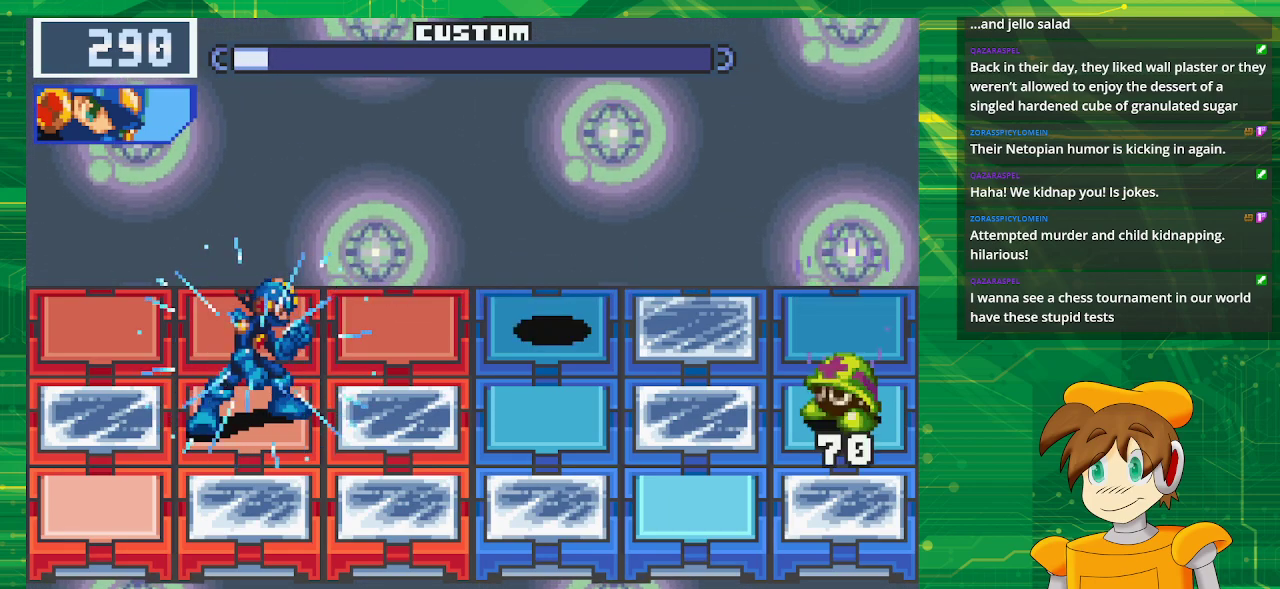
{"buttons": ["B"], "events": []}
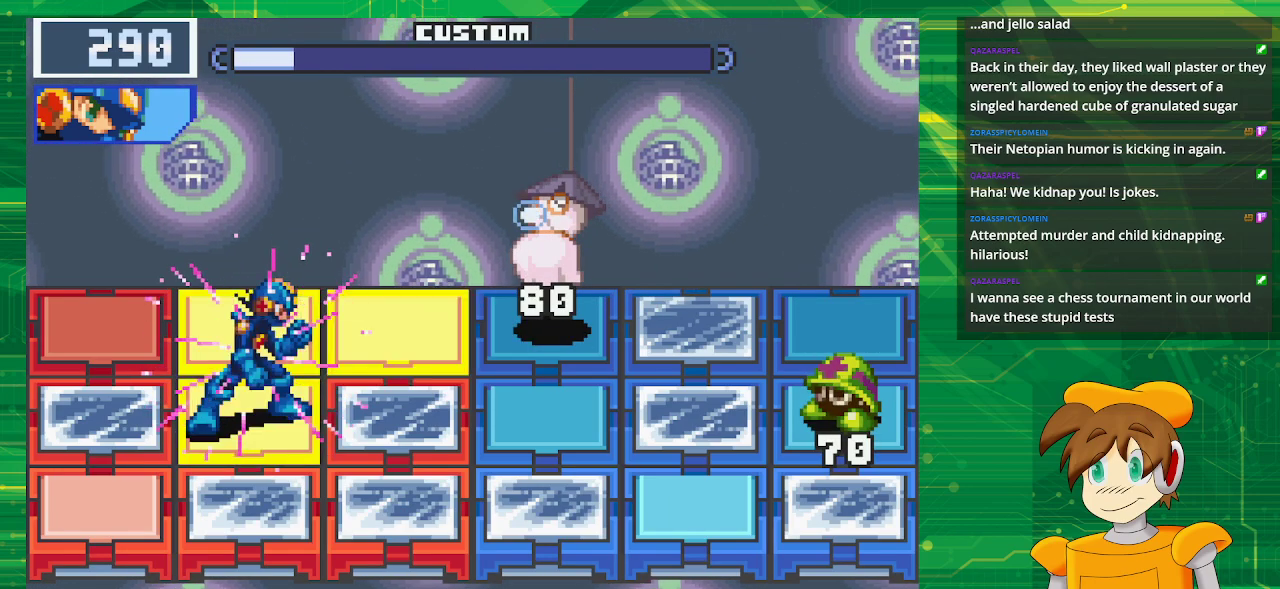
{"buttons": ["B", "DPAD_LEFT"], "events": [[350, "DPAD_LEFT", "down"]]}
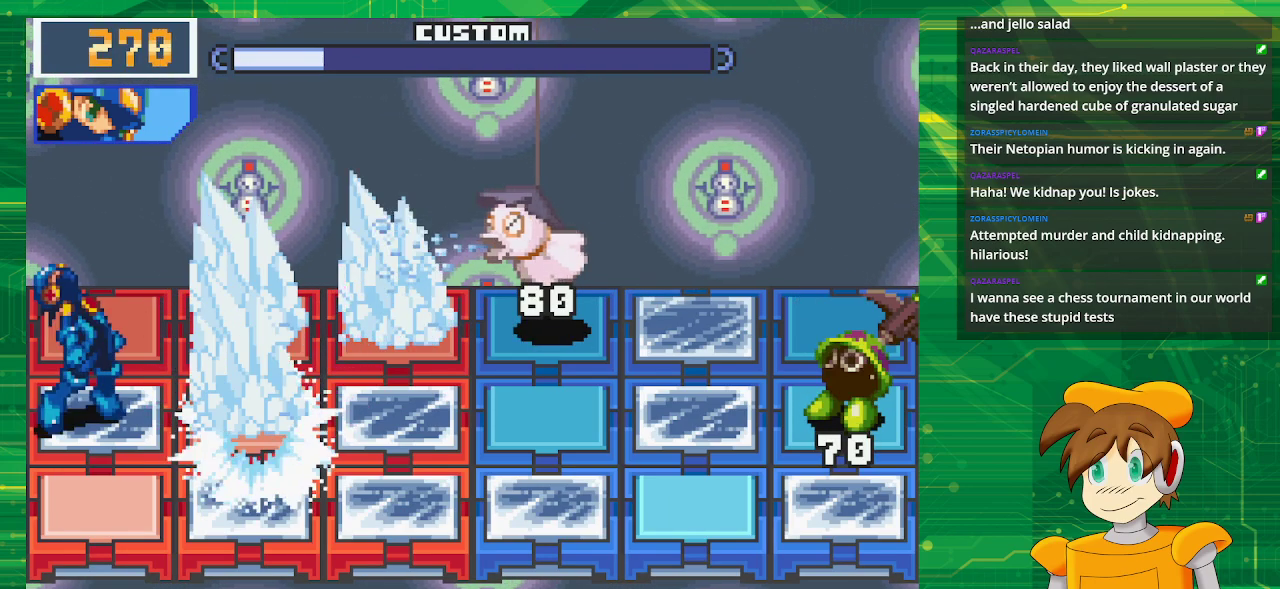
{"buttons": ["B"], "events": [[33, "DPAD_LEFT", "up"]]}
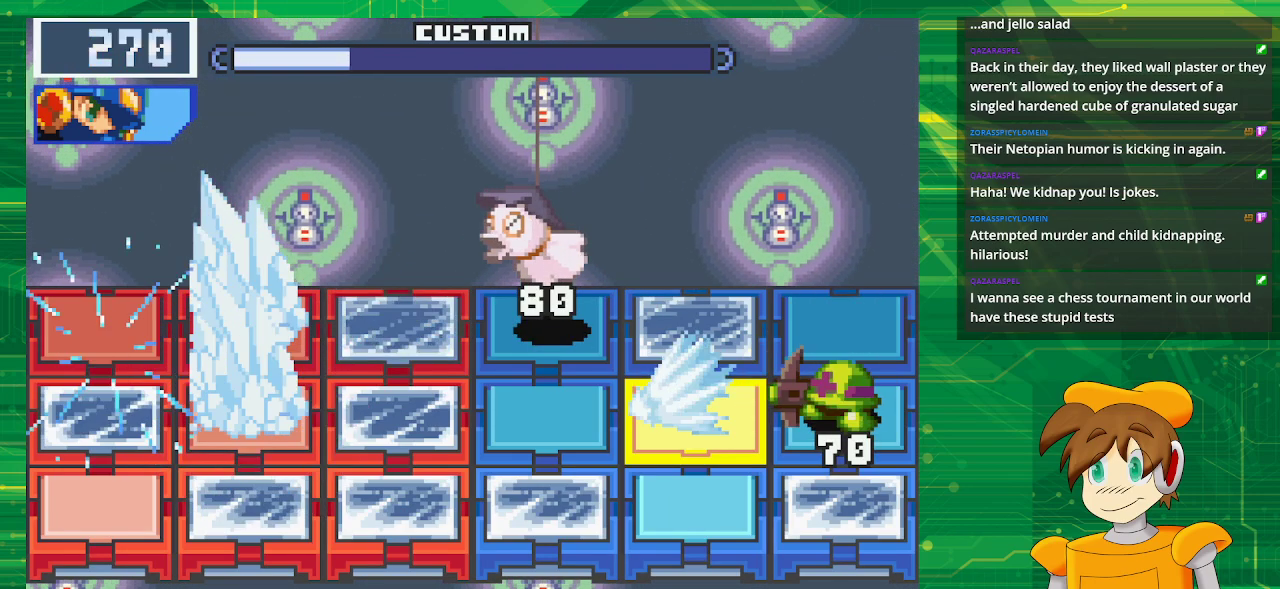
{"buttons": ["B"], "events": [[350, "DPAD_DOWN", "down"], [483, "DPAD_DOWN", "up"]]}
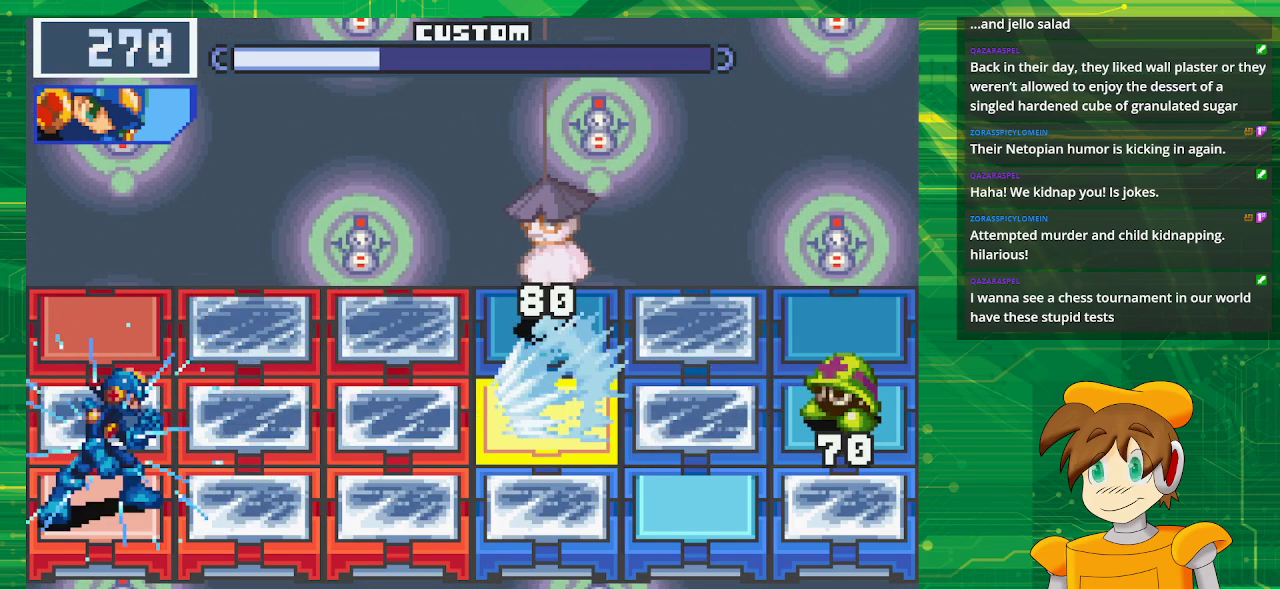
{"buttons": ["B"], "events": []}
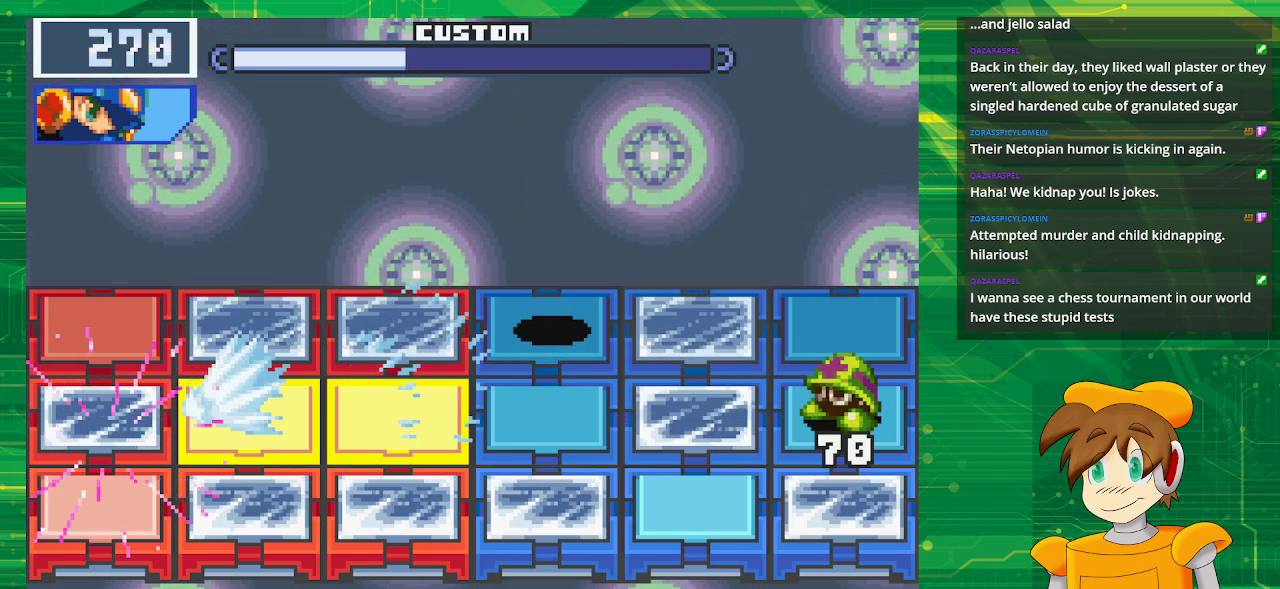
{"buttons": ["B"], "events": []}
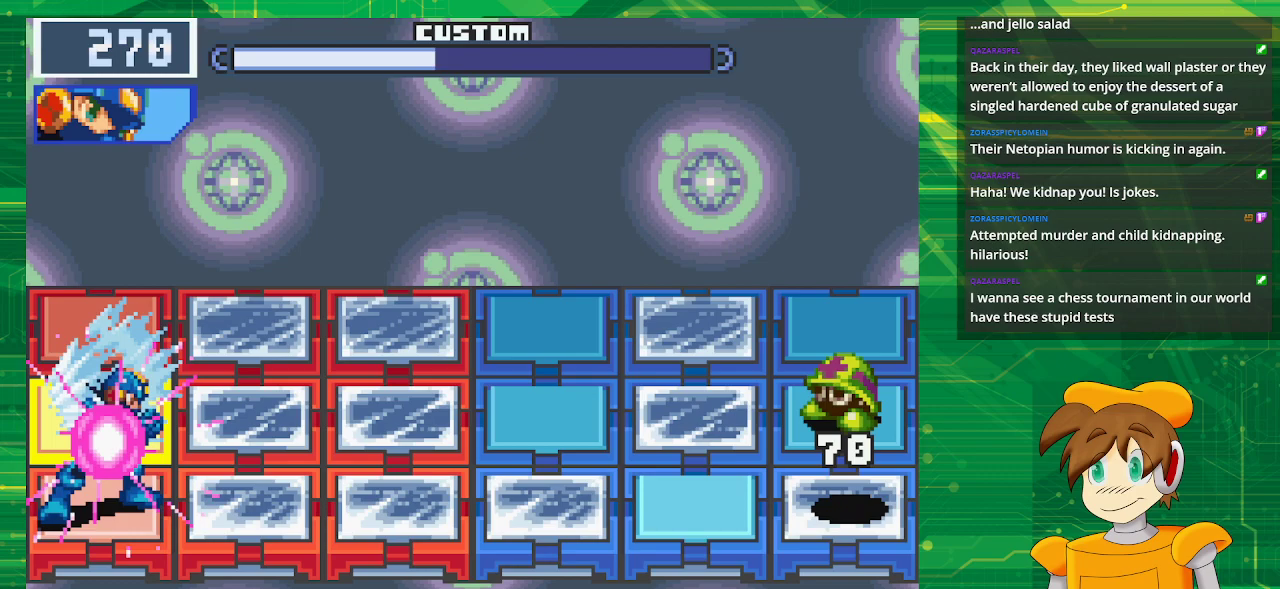
{"buttons": [], "events": [[450, "B", "up"]]}
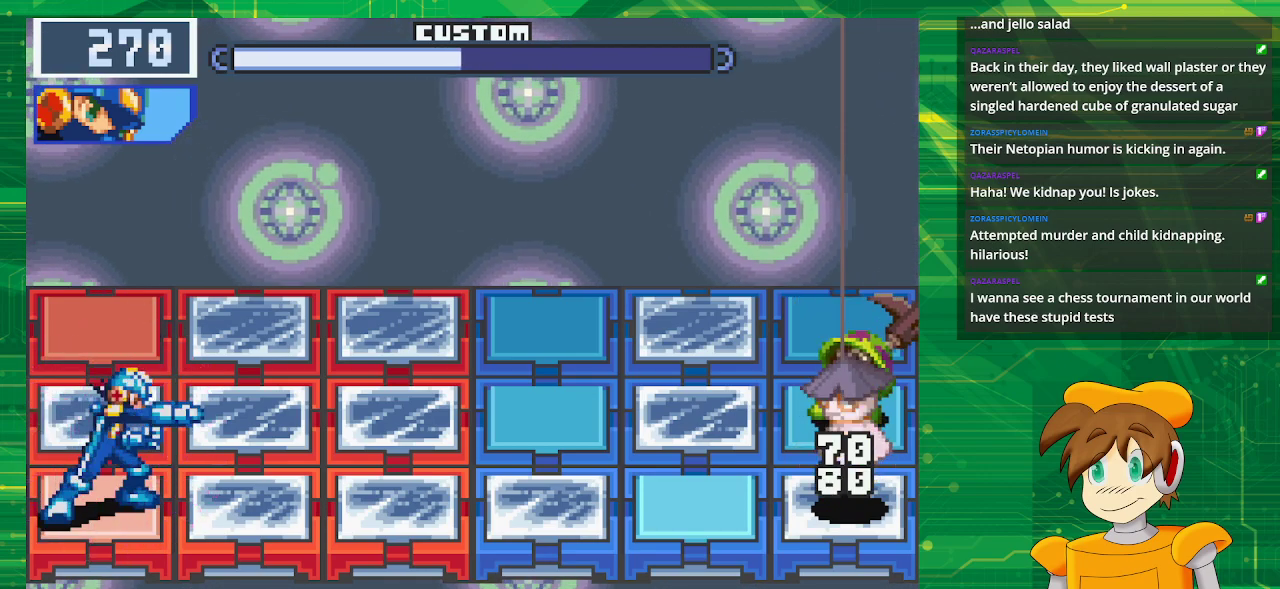
{"buttons": ["B"], "events": [[50, "B", "down"]]}
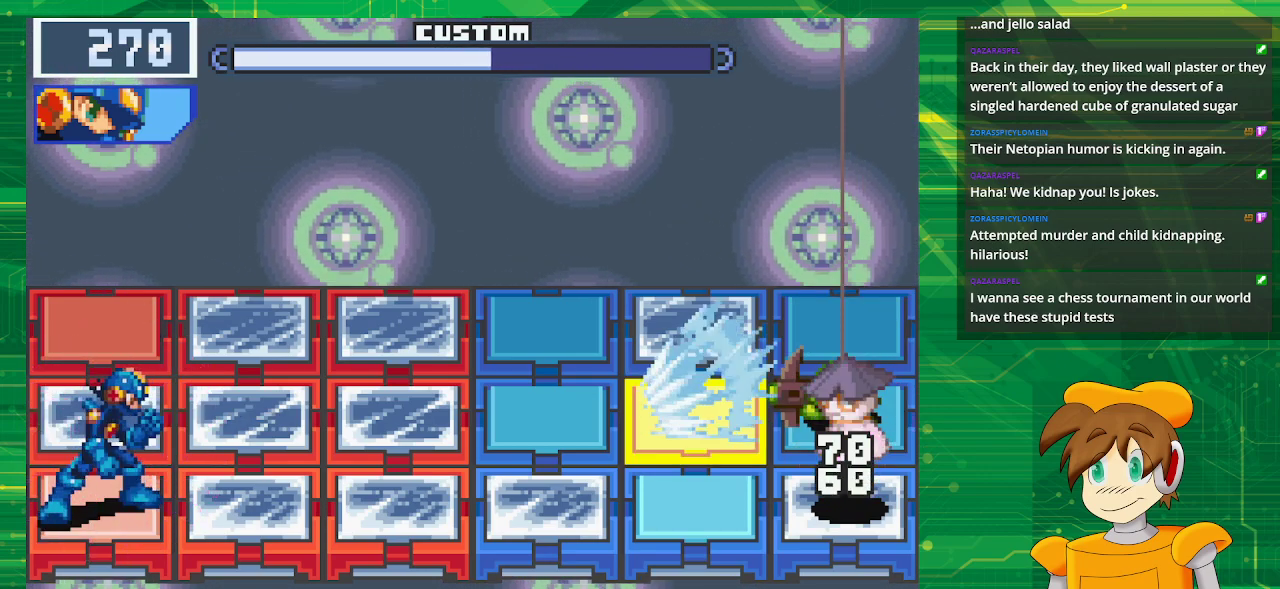
{"buttons": ["B"], "events": [[150, "DPAD_UP", "down"], [300, "DPAD_UP", "up"]]}
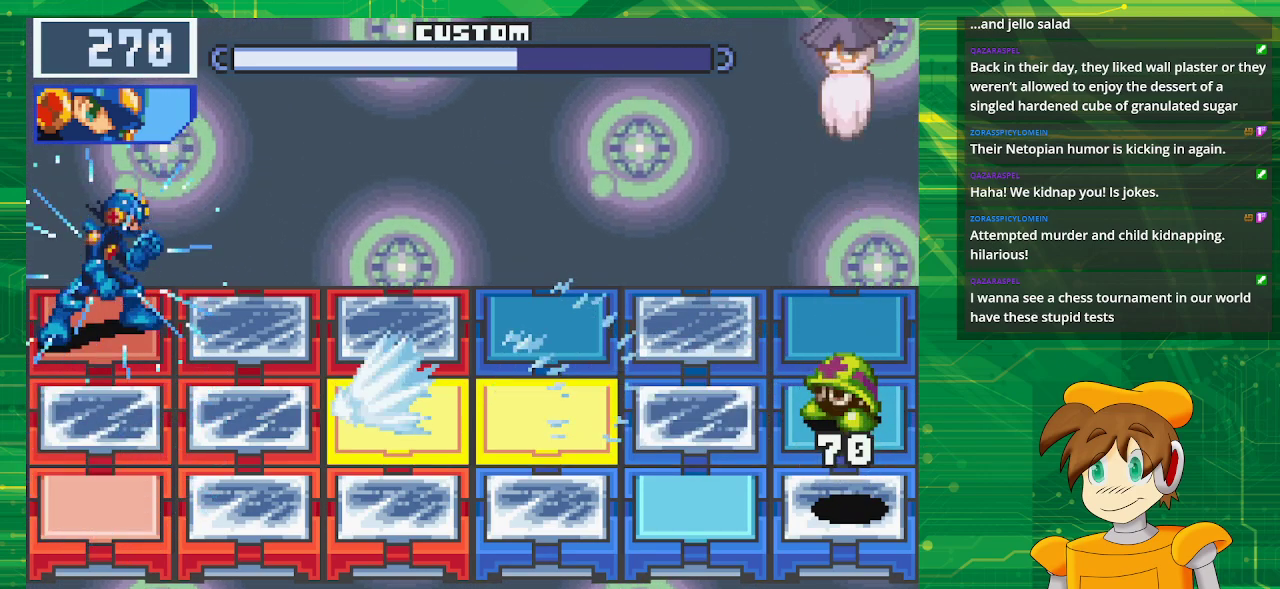
{"buttons": ["B"], "events": []}
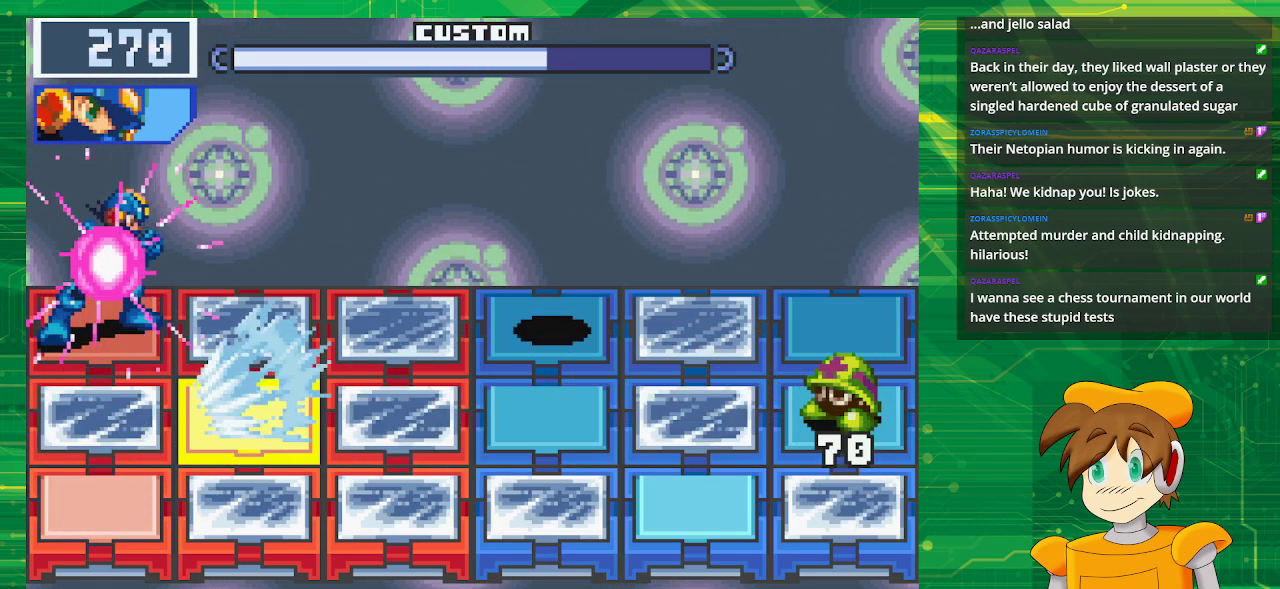
{"buttons": ["B"], "events": []}
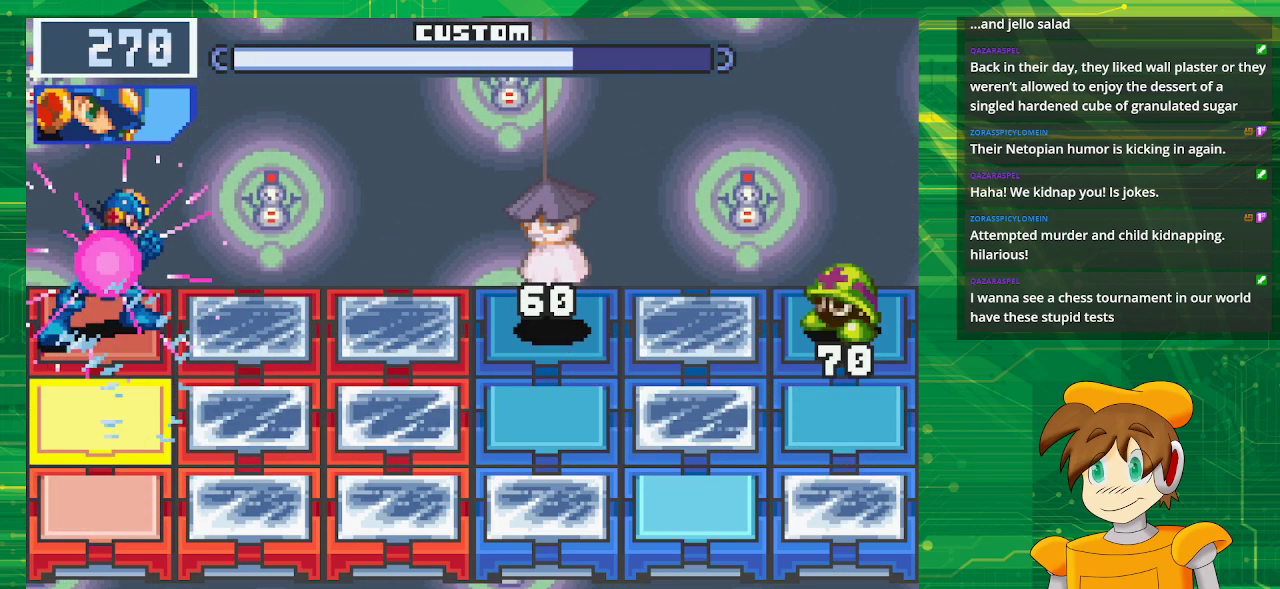
{"buttons": ["B", "DPAD_DOWN"], "events": [[100, "B", "up"], [217, "B", "down"], [417, "DPAD_DOWN", "down"]]}
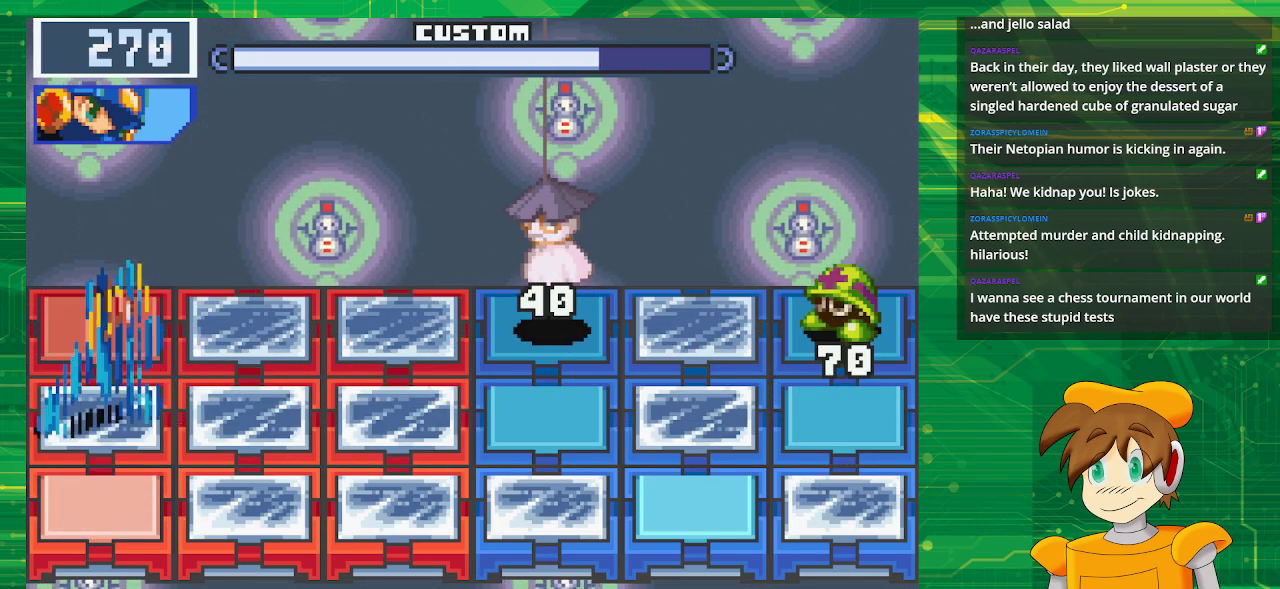
{"buttons": ["B"], "events": [[83, "DPAD_DOWN", "up"]]}
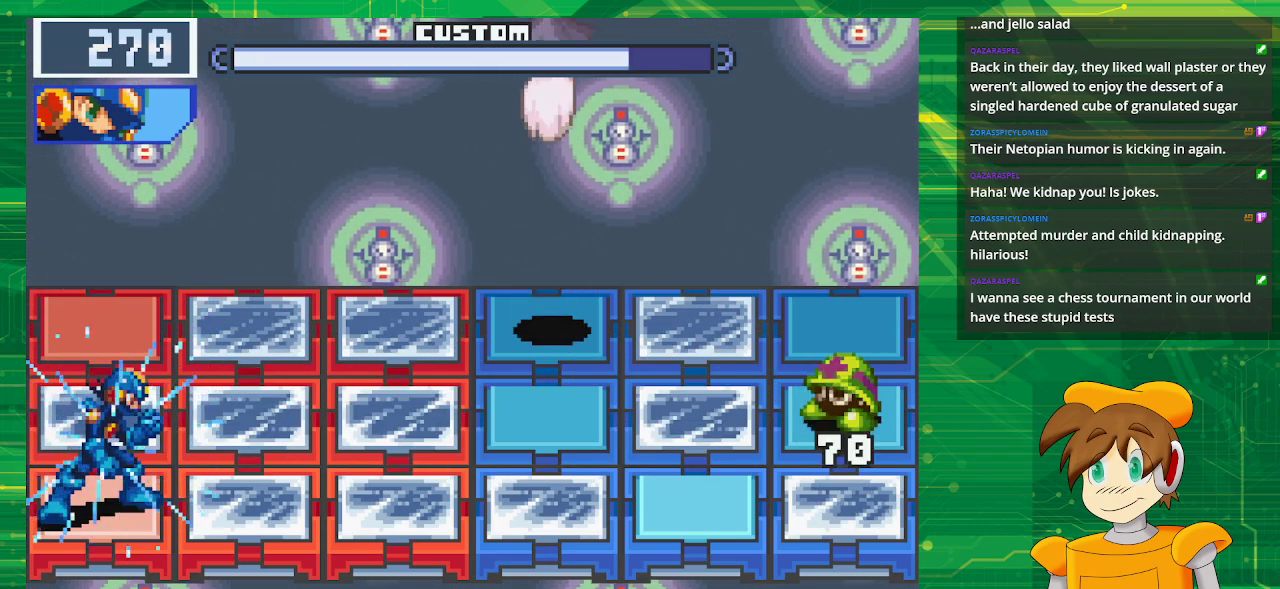
{"buttons": ["B"], "events": []}
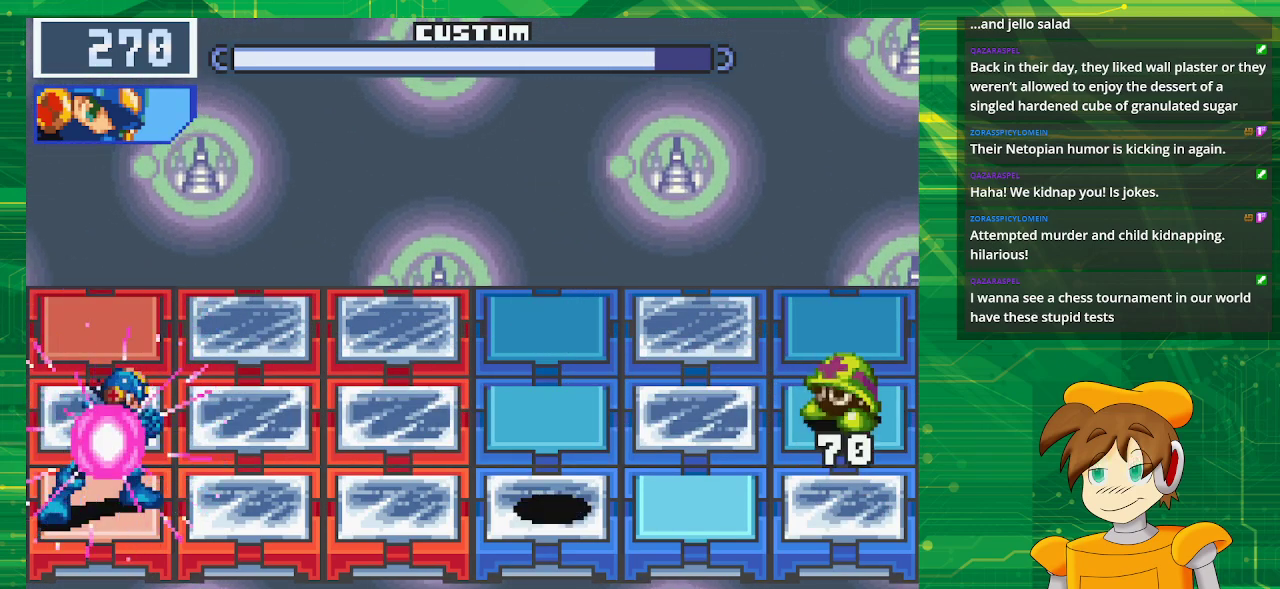
{"buttons": ["B"], "events": [[350, "B", "up"], [483, "B", "down"]]}
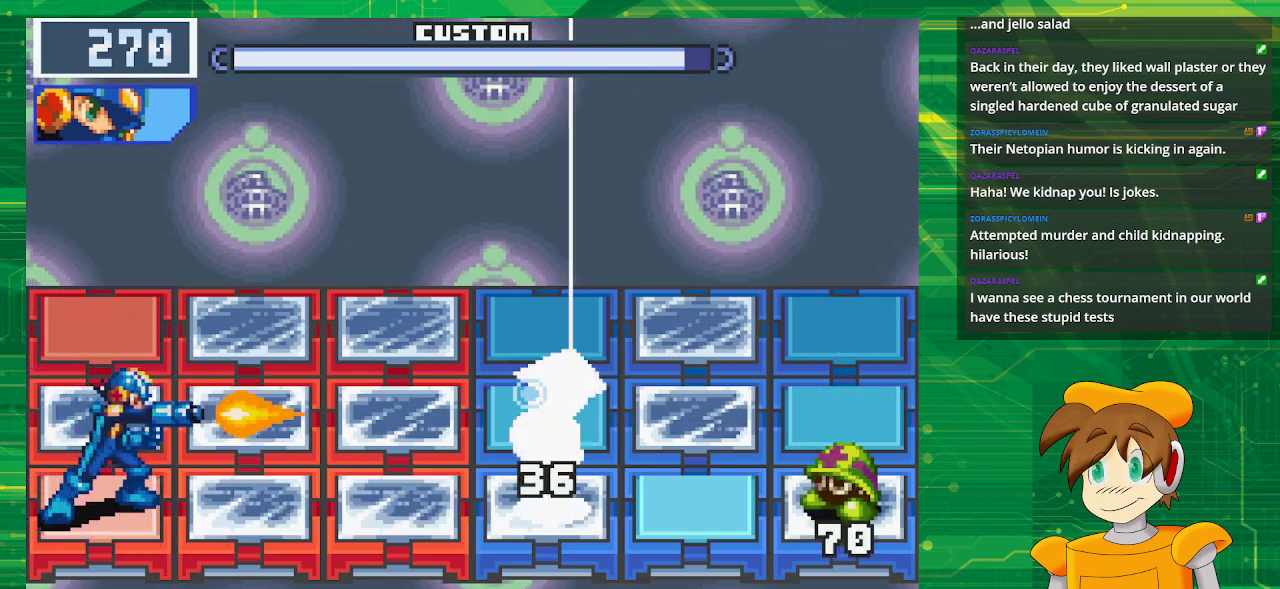
{"buttons": ["B"], "events": [[133, "DPAD_UP", "down"], [317, "DPAD_UP", "up"]]}
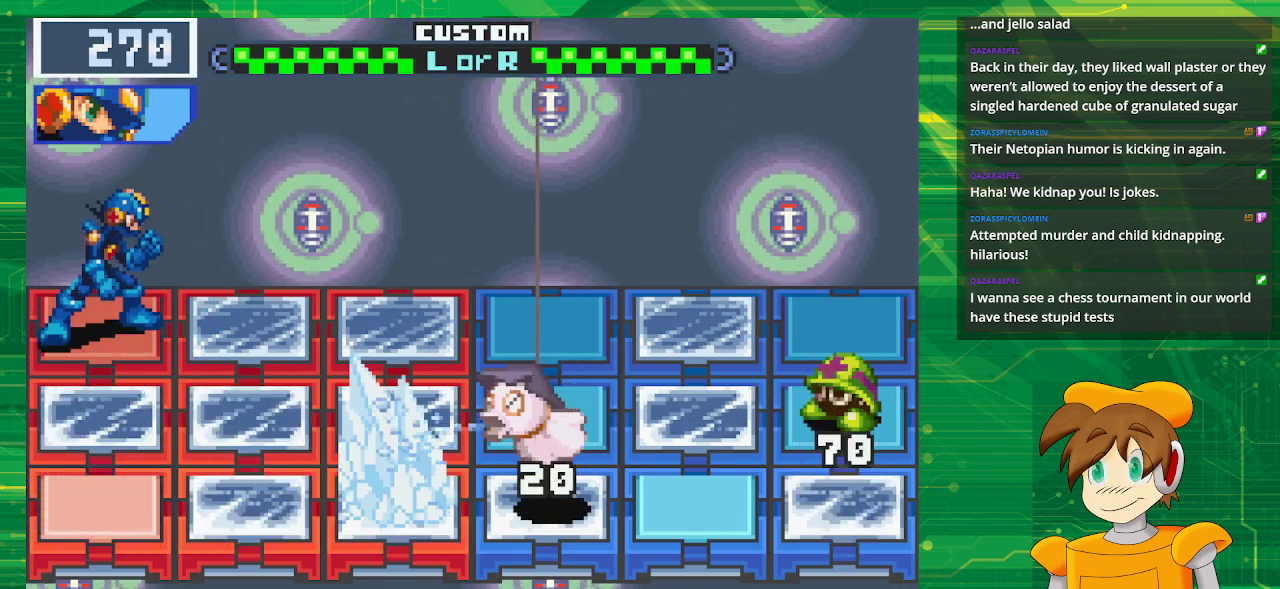
{"buttons": ["B"], "events": []}
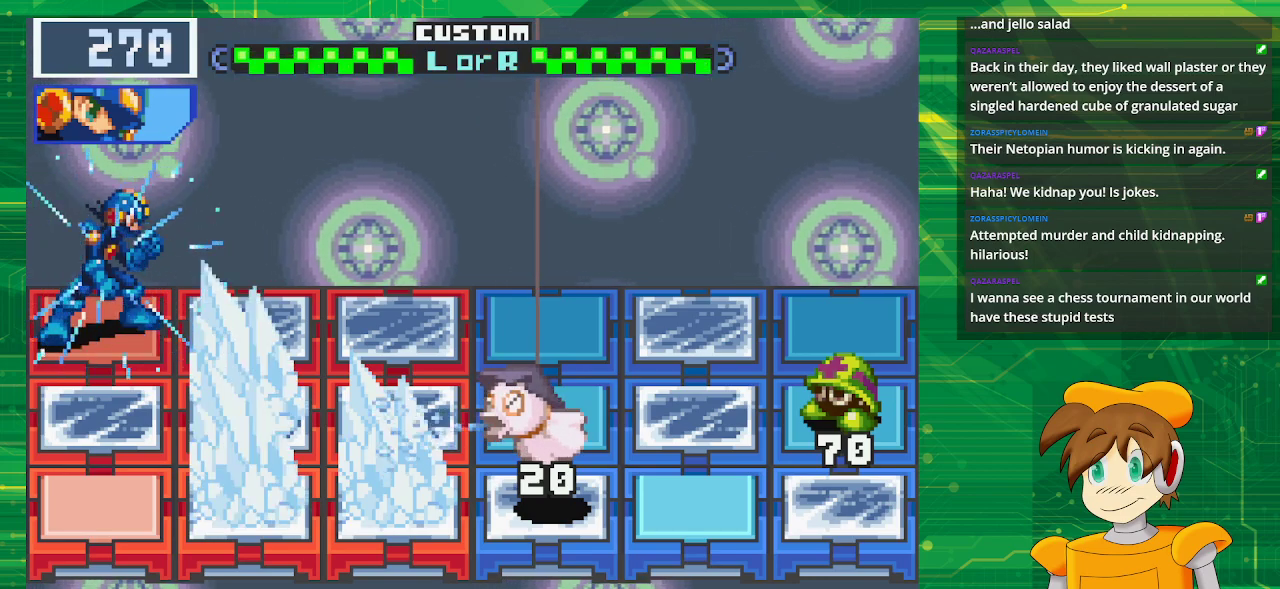
{"buttons": ["B"], "events": []}
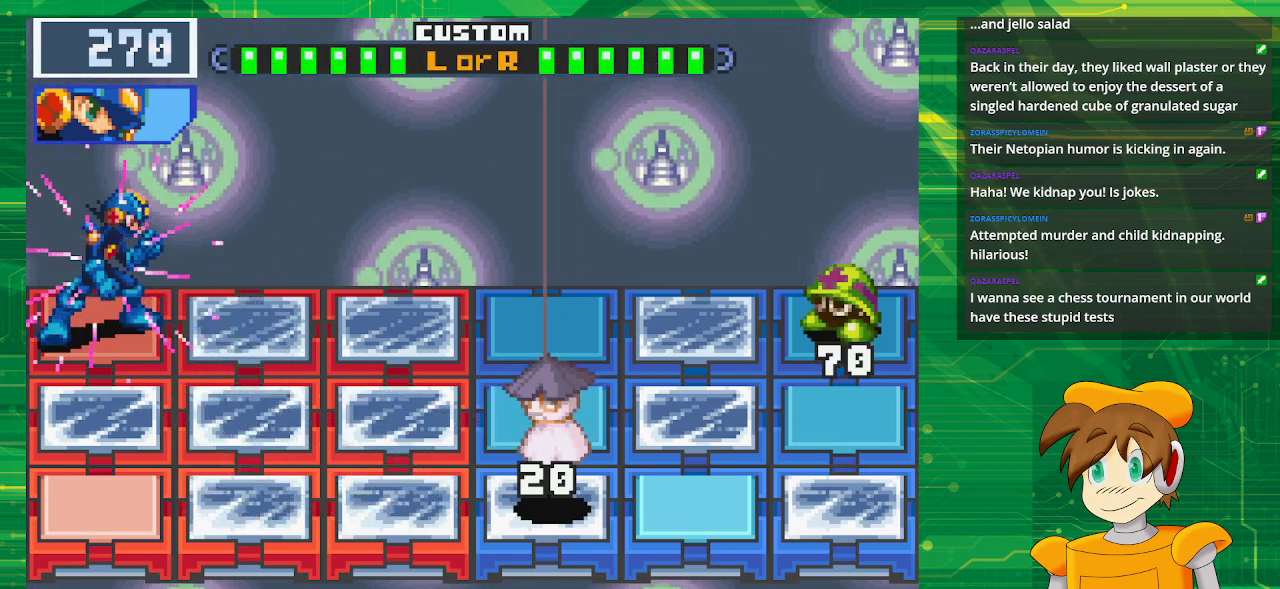
{"buttons": ["B"], "events": []}